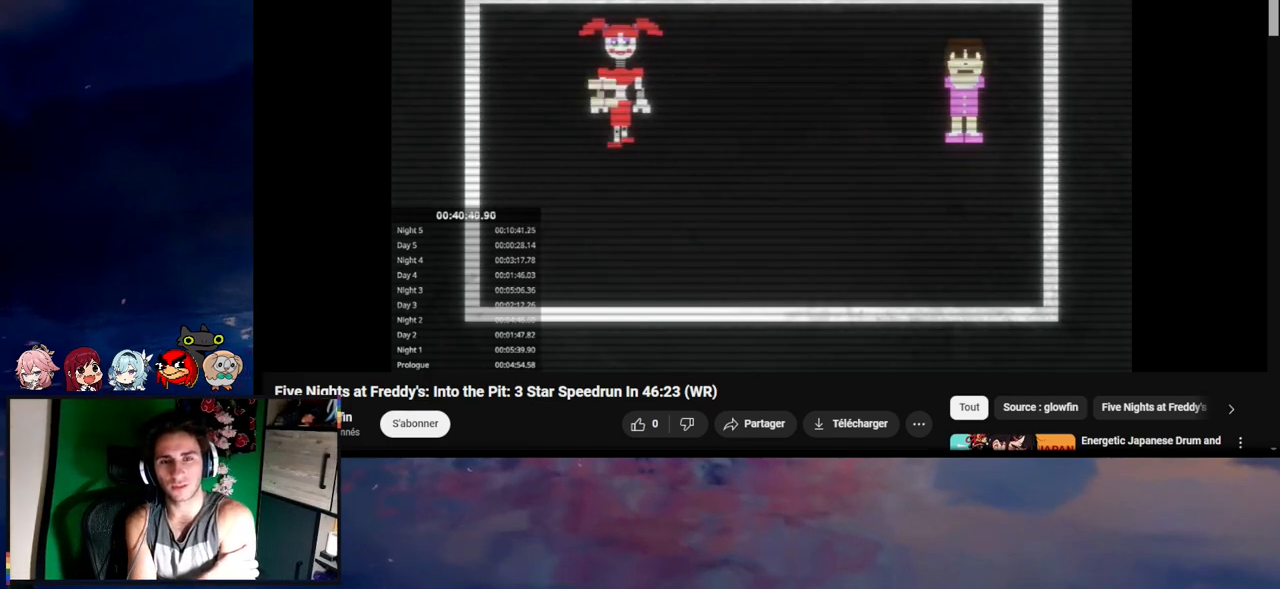
Gameplay with keyboard and mouse; each line is a JSON object with the keys and mouse buttons held at the frame after it. "events" lists presses ("down") and releases ("up") of "1", "2", "3", "4", "5", "a", "alt", "c", "caps_lock", "ctrl", "d", "e", "f", "g", "q", "r", "s", "shift", "space", "t", "tab", "v", "w", "x", "z", "mouse_left", "mouse_wheel" and "mouse_right" between this image and that frame as [ms after this image, input, new state], when the widget could be followed in between. "mouse_left", "mouse_wheel", "mouse_right" = the "left", "wheel", "right" buttons of the "mouse" list. No other keys are recorded. "wheel" means that the mouse wheel is clicked or scrolled. "mouse_move" is the direction in which the mouse moves at that frame (one of eight, or "still"), when it could be read.
{"keys": ["d"], "mouse": [], "mouse_move": "still", "events": [[100, "a", "up"], [100, "d", "down"]]}
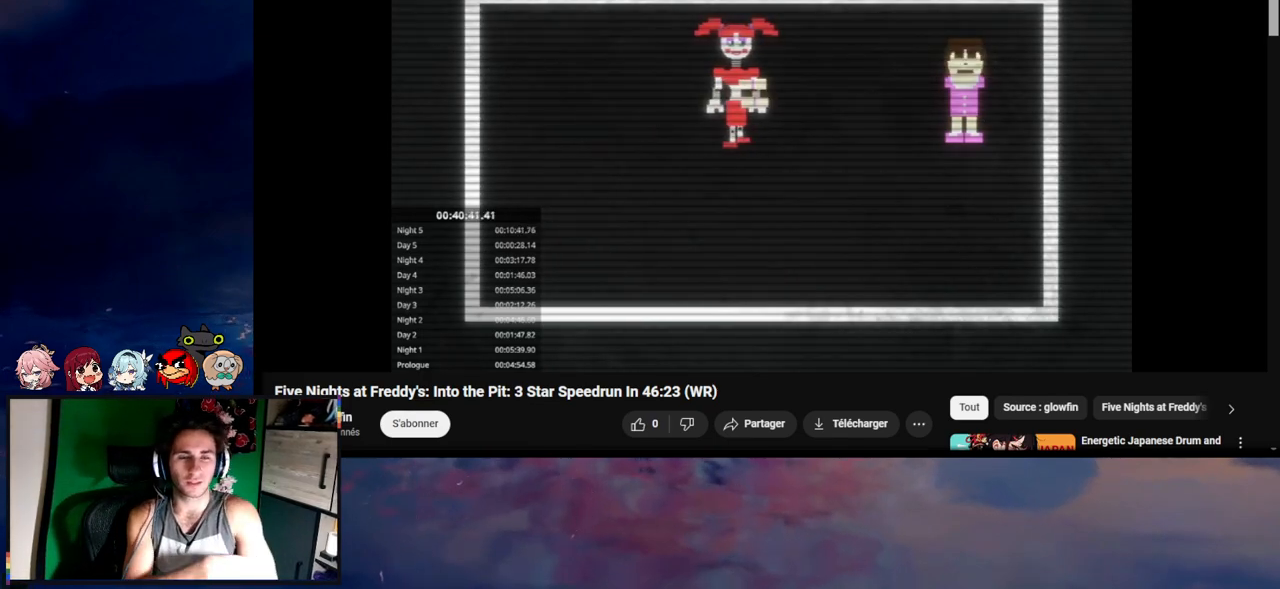
{"keys": ["d"], "mouse": [], "mouse_move": "still", "events": []}
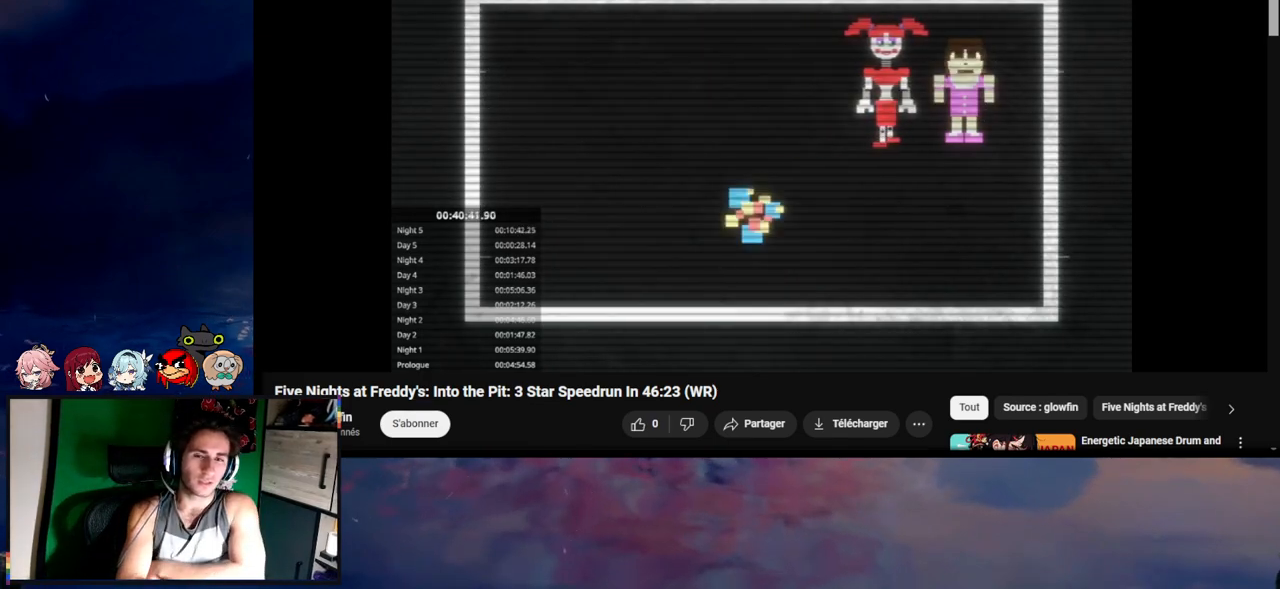
{"keys": [], "mouse": [], "mouse_move": "still", "events": [[117, "d", "up"]]}
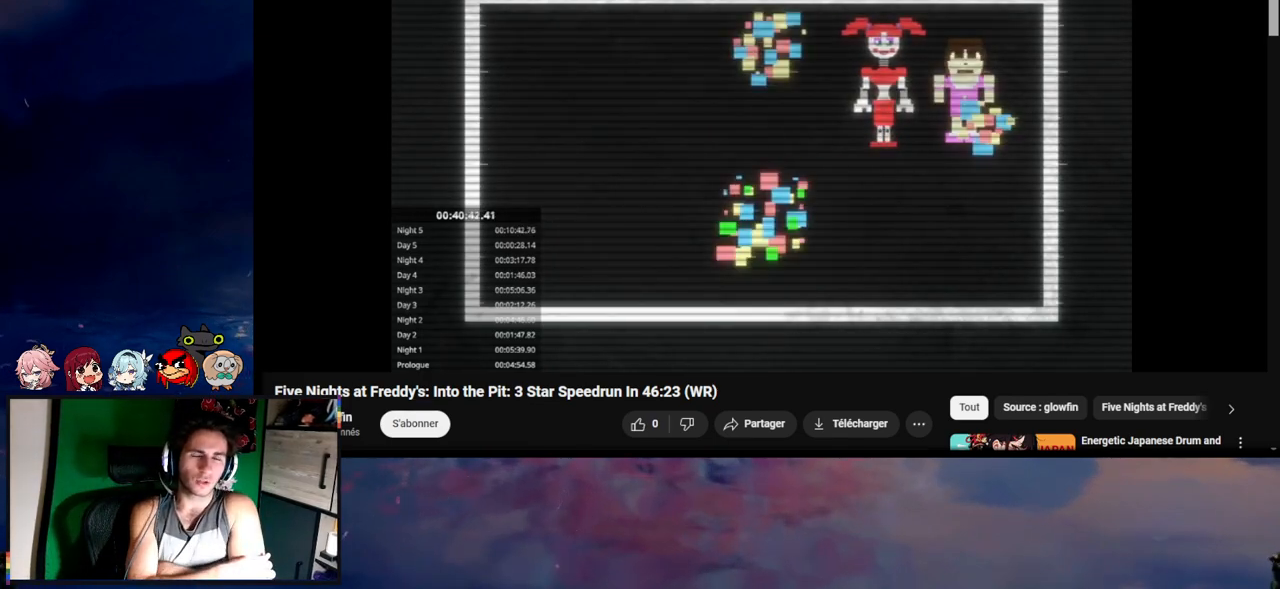
{"keys": [], "mouse": [], "mouse_move": "still", "events": []}
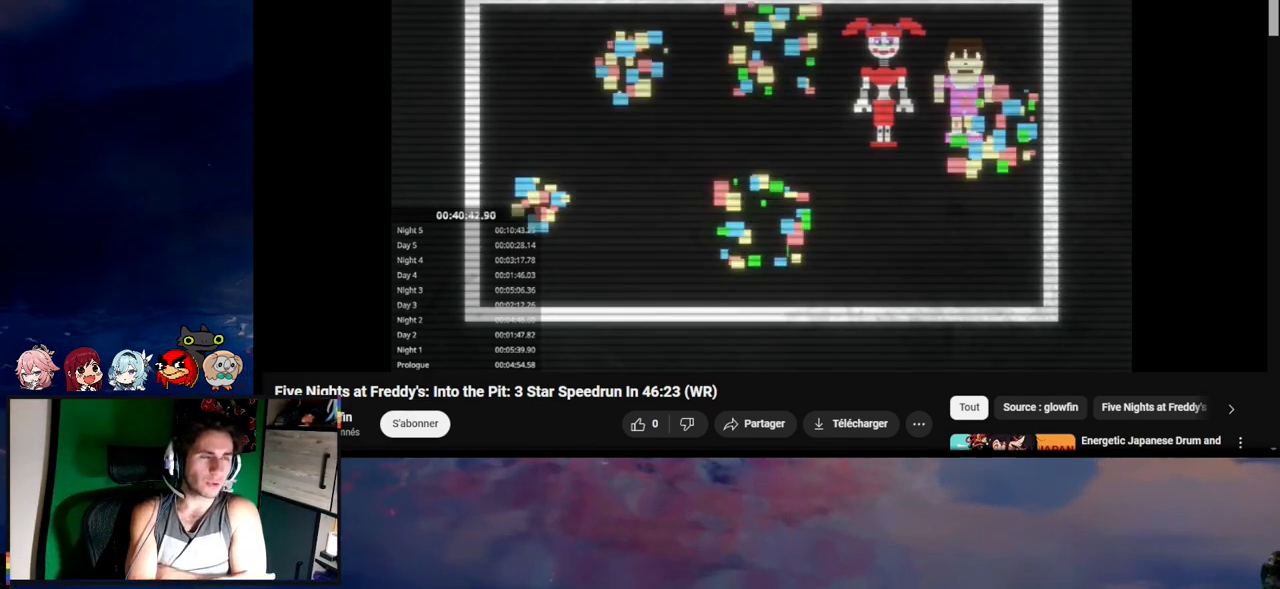
{"keys": [], "mouse": [], "mouse_move": "still", "events": []}
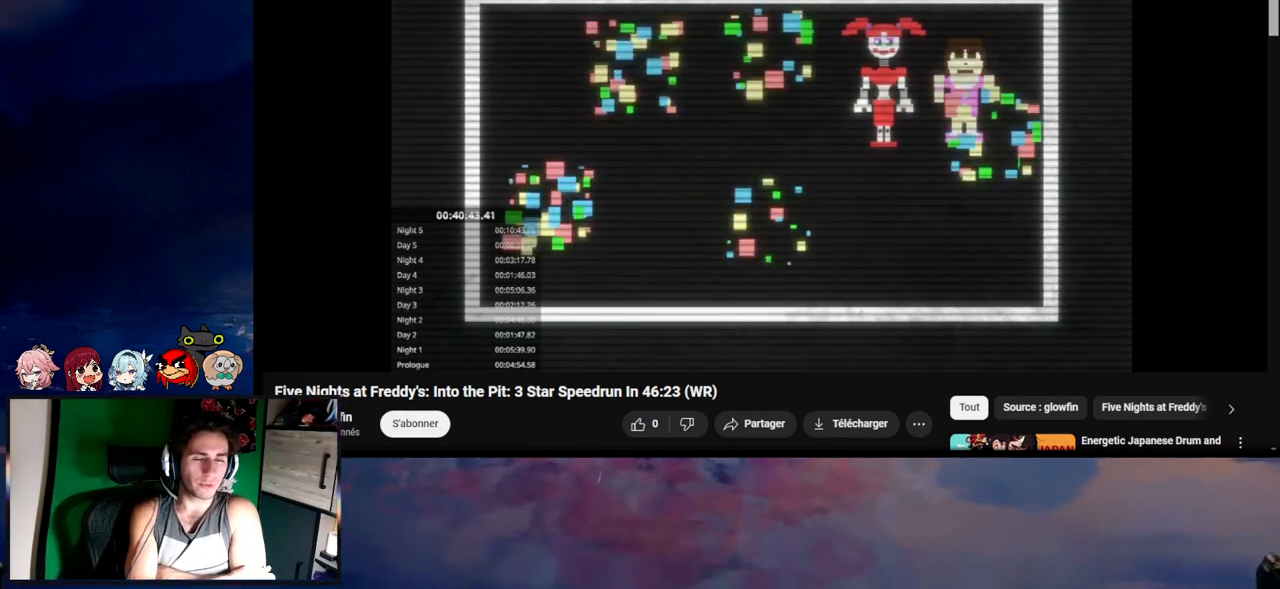
{"keys": [], "mouse": [], "mouse_move": "still", "events": []}
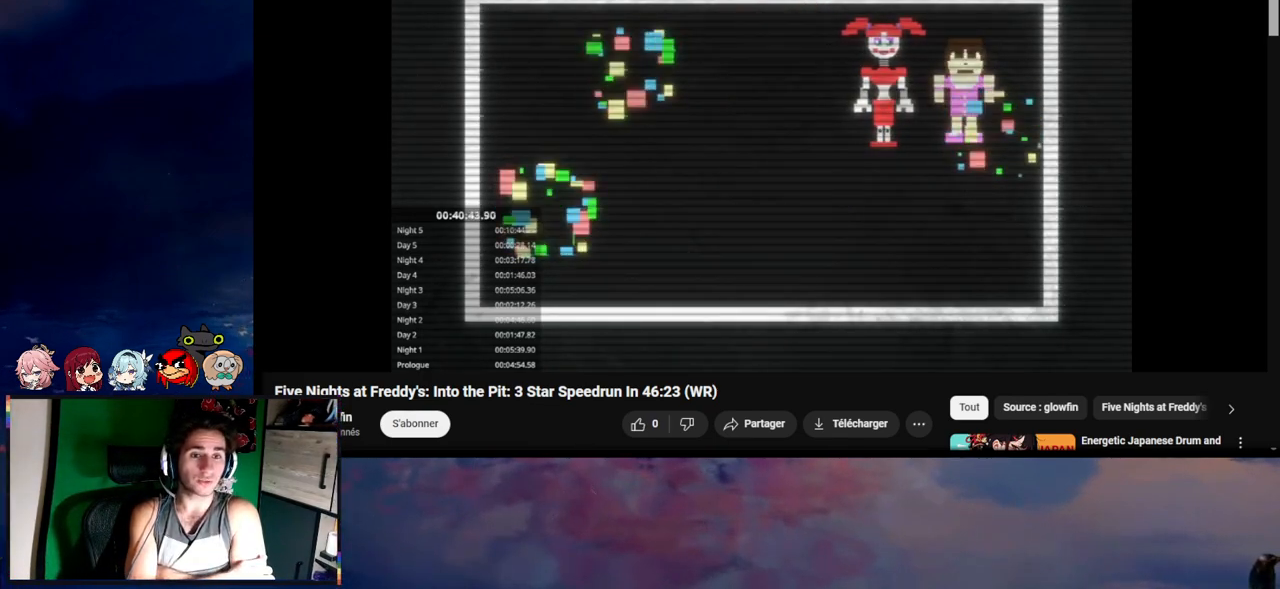
{"keys": [], "mouse": [], "mouse_move": "still", "events": []}
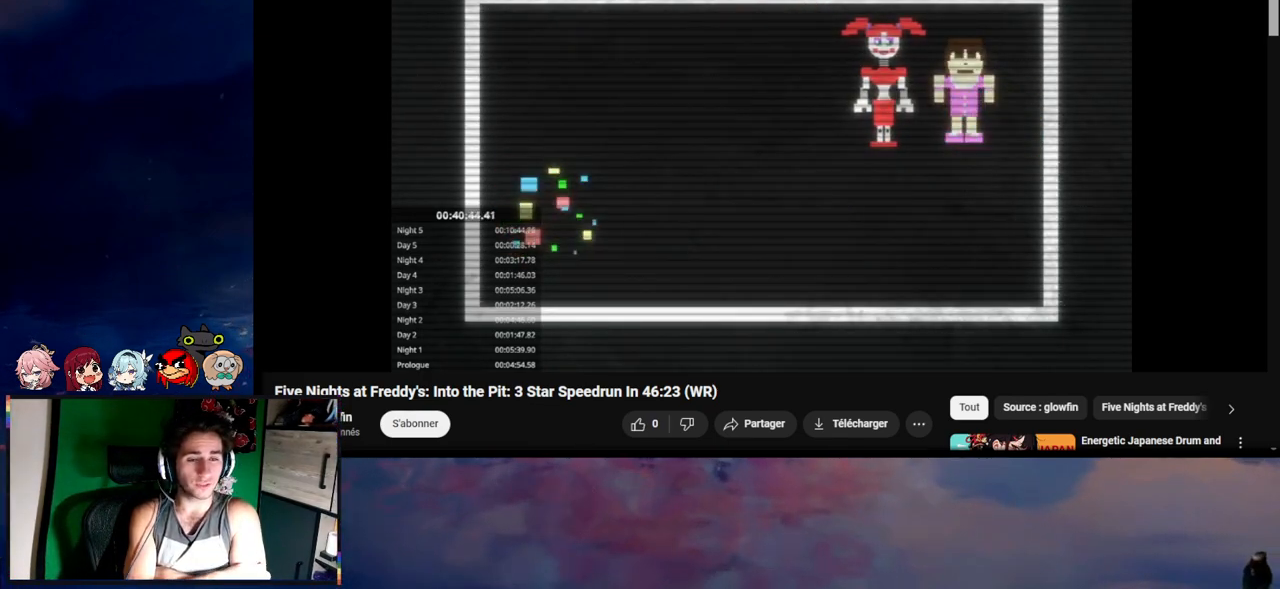
{"keys": ["d"], "mouse": [], "mouse_move": "still", "events": [[483, "d", "down"]]}
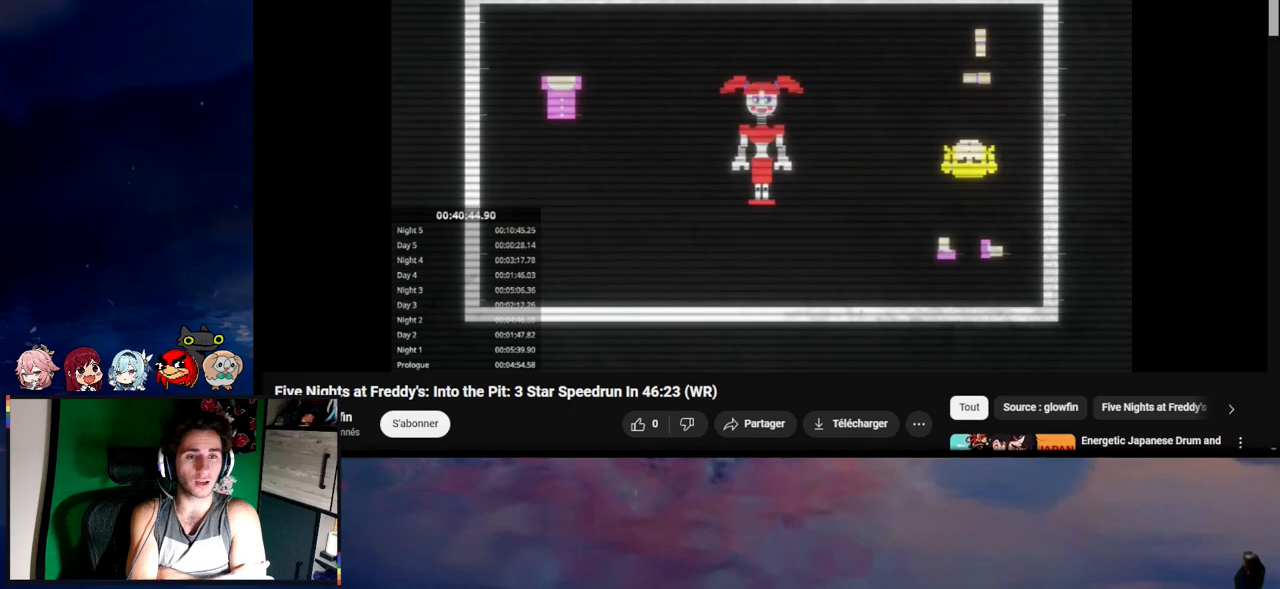
{"keys": ["a"], "mouse": [], "mouse_move": "still", "events": [[483, "a", "down"], [483, "d", "up"]]}
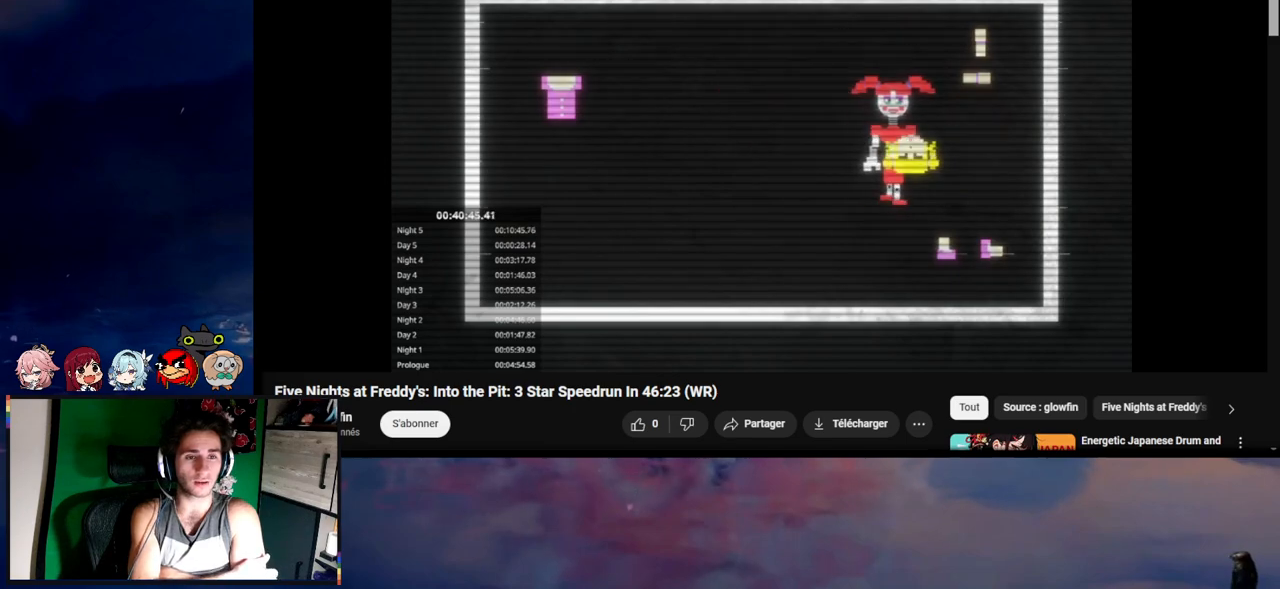
{"keys": ["a"], "mouse": [], "mouse_move": "still", "events": []}
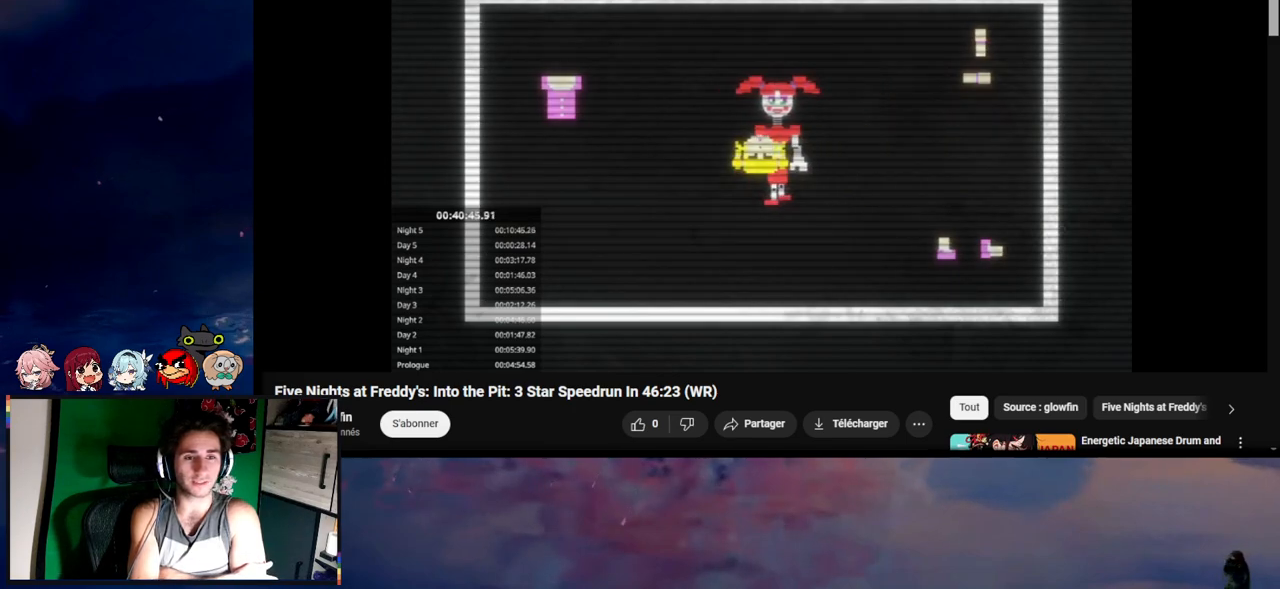
{"keys": ["a", "d"], "mouse": [], "mouse_move": "still", "events": [[483, "d", "down"]]}
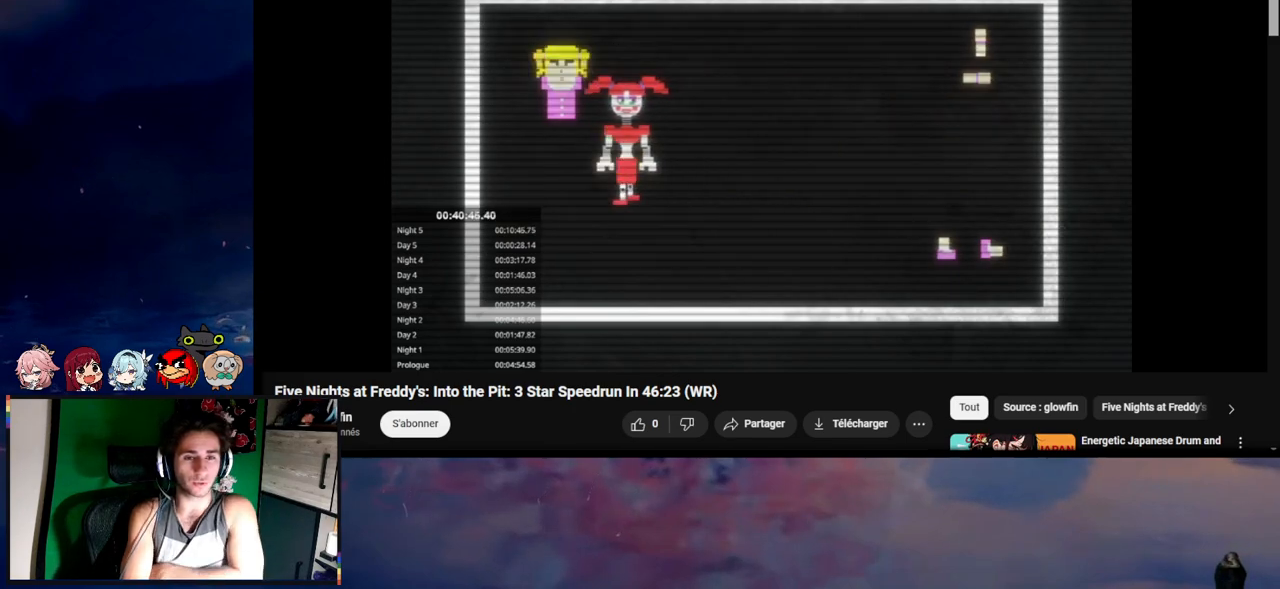
{"keys": ["d"], "mouse": [], "mouse_move": "still", "events": [[50, "a", "up"]]}
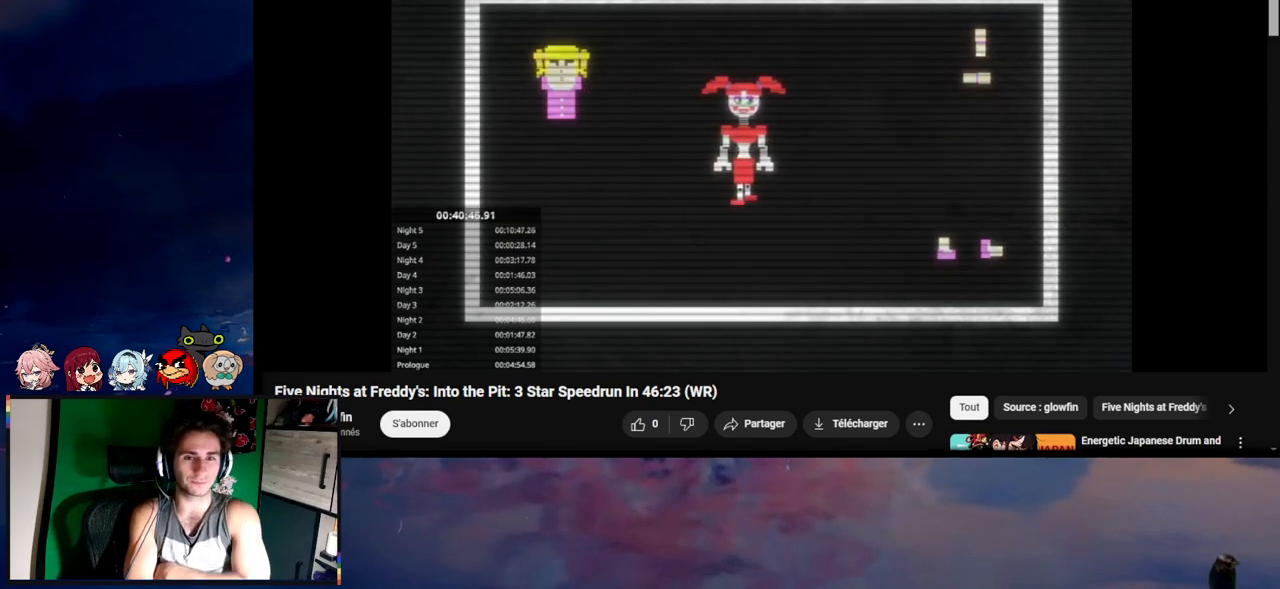
{"keys": ["d"], "mouse": [], "mouse_move": "still", "events": []}
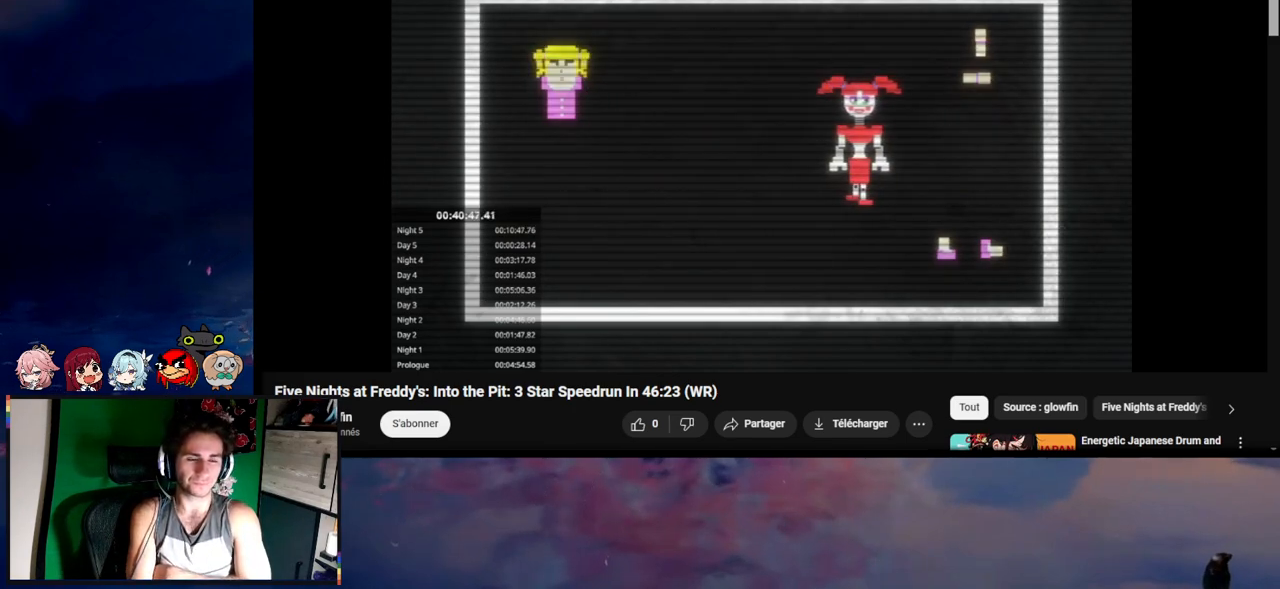
{"keys": ["a"], "mouse": [], "mouse_move": "still", "events": [[183, "a", "down"], [183, "d", "up"]]}
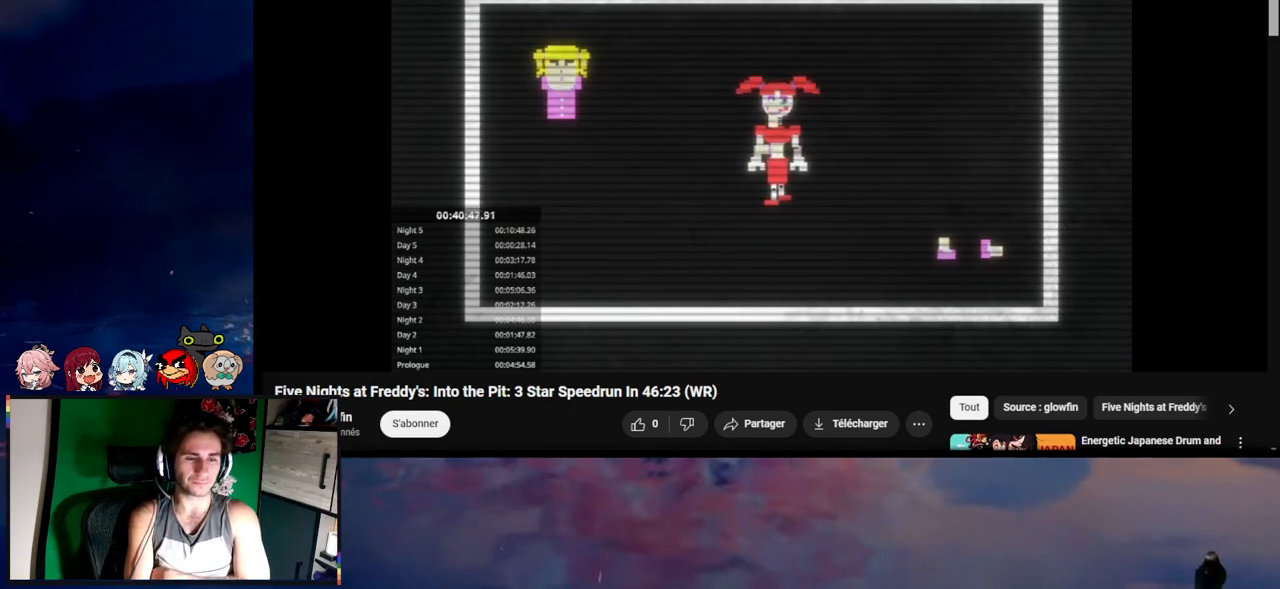
{"keys": ["a"], "mouse": [], "mouse_move": "still", "events": []}
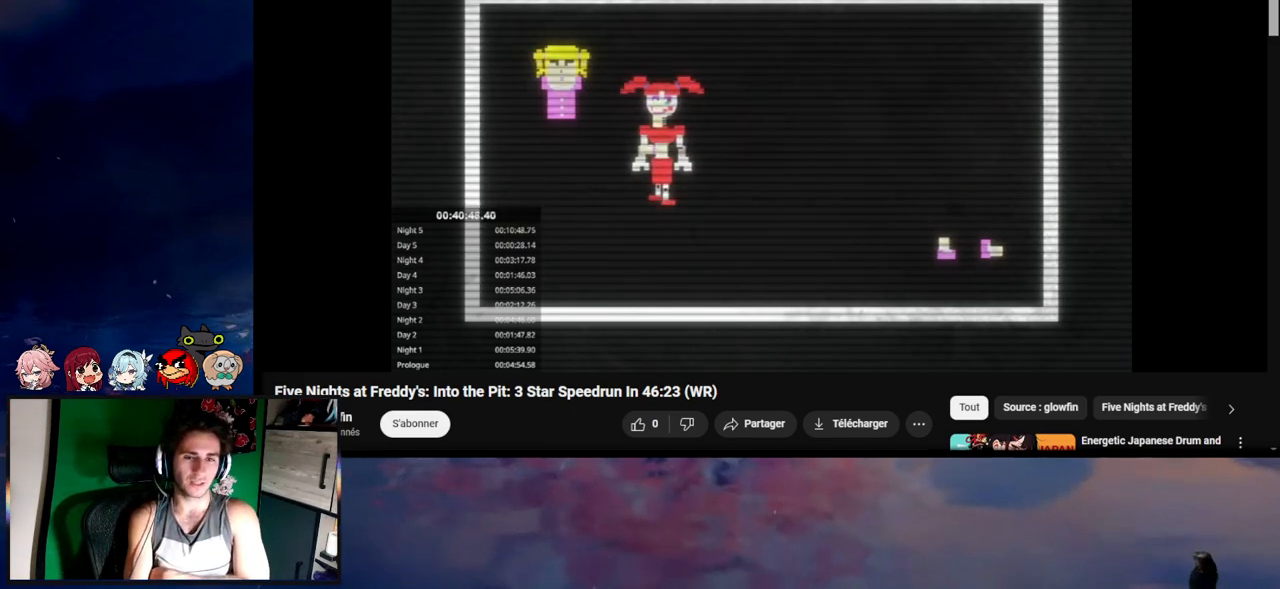
{"keys": ["d"], "mouse": [], "mouse_move": "still", "events": [[150, "a", "up"], [183, "s", "down"], [317, "s", "up"], [433, "d", "down"]]}
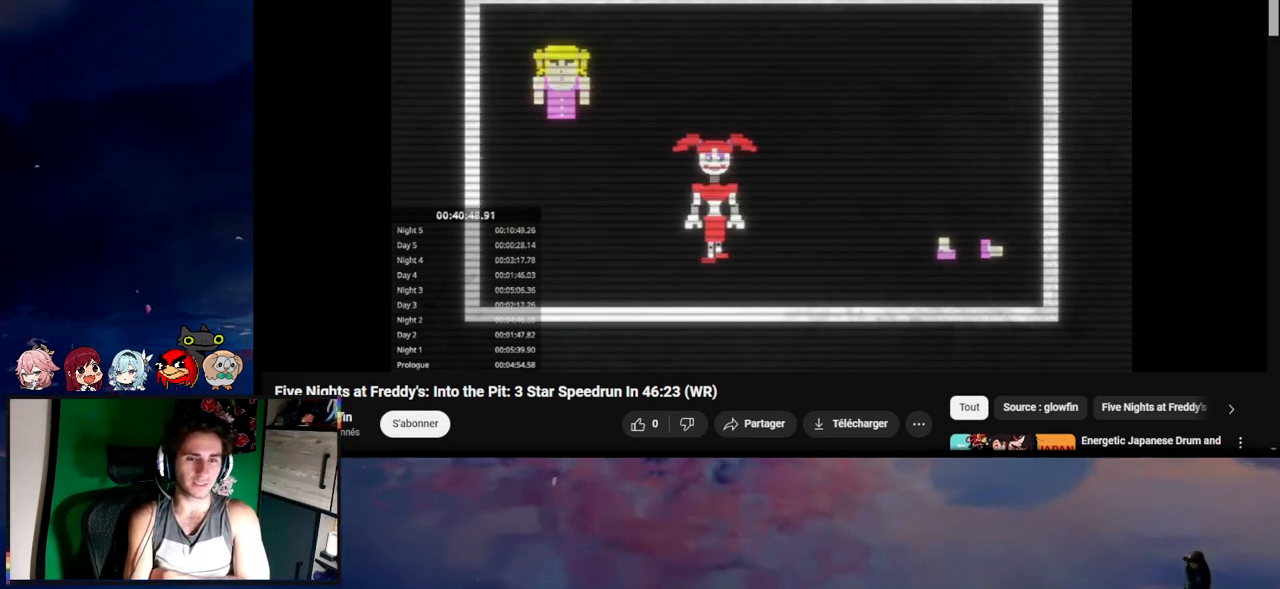
{"keys": ["d"], "mouse": [], "mouse_move": "still", "events": []}
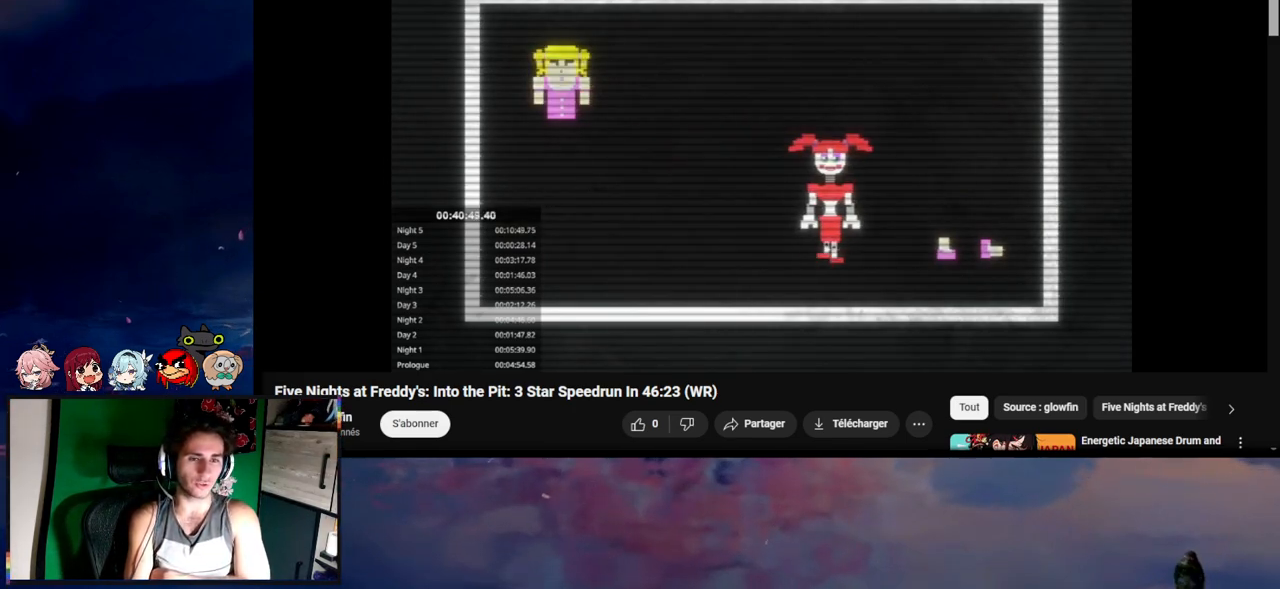
{"keys": ["a"], "mouse": [], "mouse_move": "still", "events": [[183, "d", "up"], [217, "a", "down"]]}
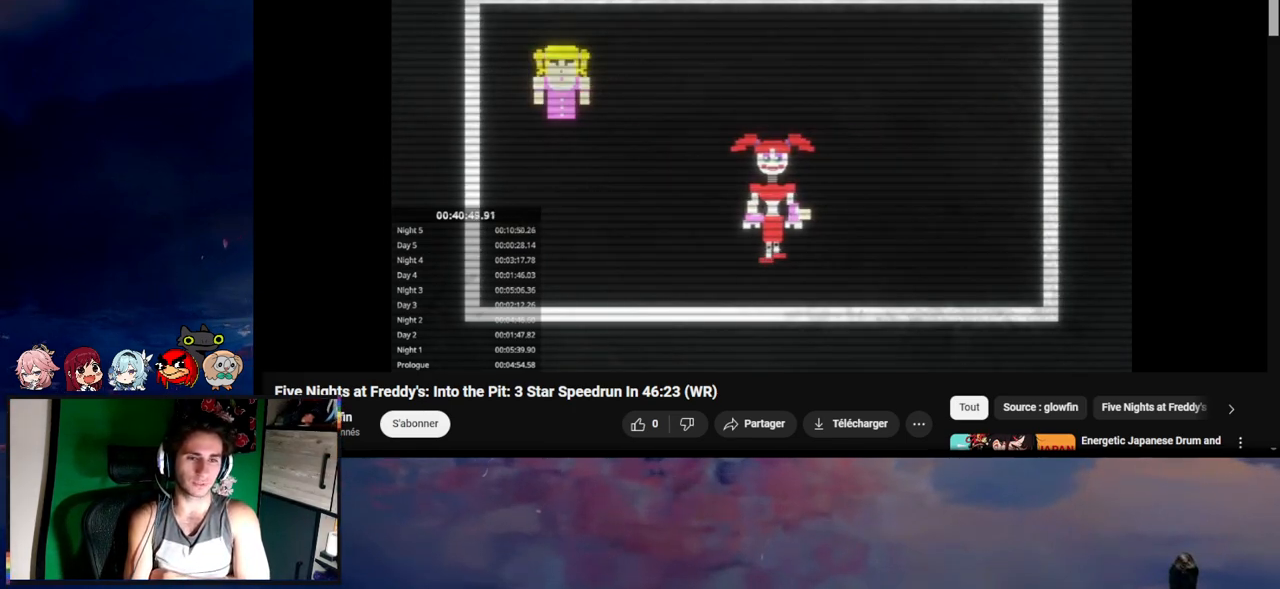
{"keys": ["a"], "mouse": [], "mouse_move": "still", "events": [[50, "a", "up"], [50, "w", "down"], [267, "a", "down"], [267, "w", "up"]]}
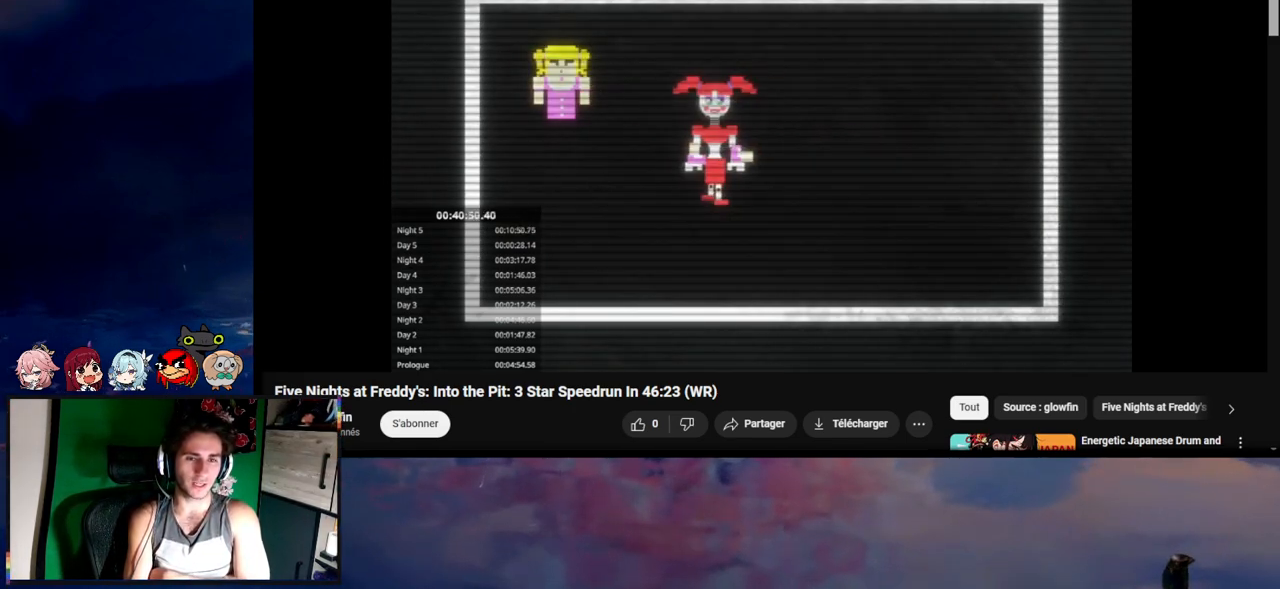
{"keys": ["d"], "mouse": [], "mouse_move": "still", "events": [[350, "a", "up"], [350, "d", "down"]]}
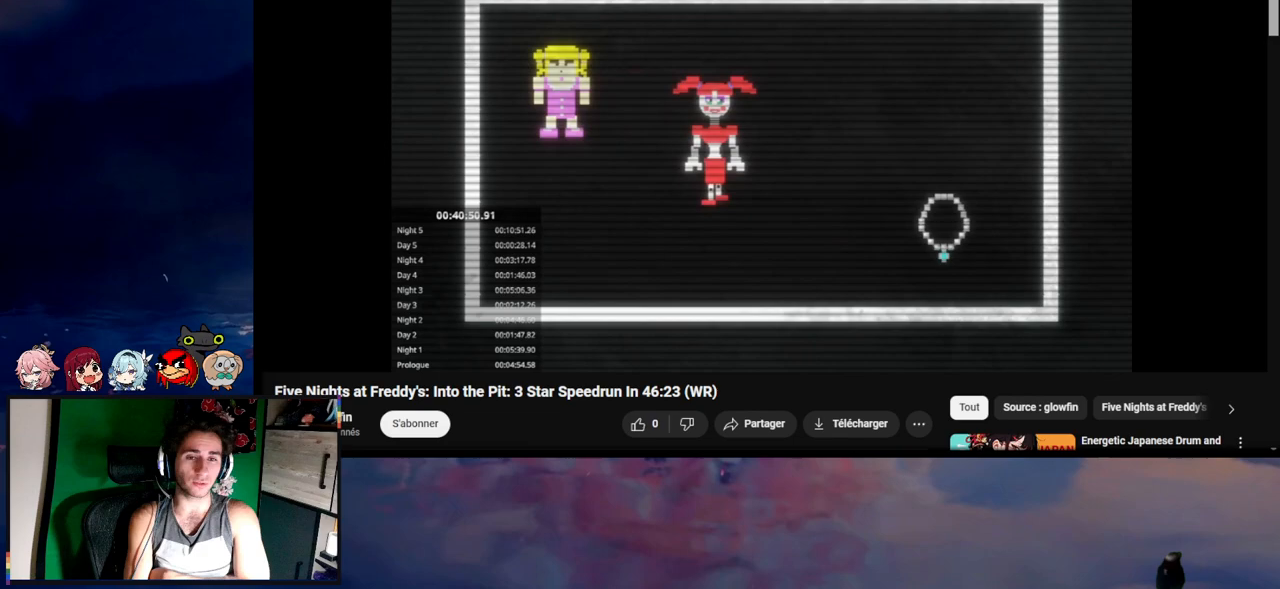
{"keys": ["d"], "mouse": [], "mouse_move": "still", "events": [[100, "d", "up"], [100, "s", "down"], [267, "d", "down"], [267, "s", "up"]]}
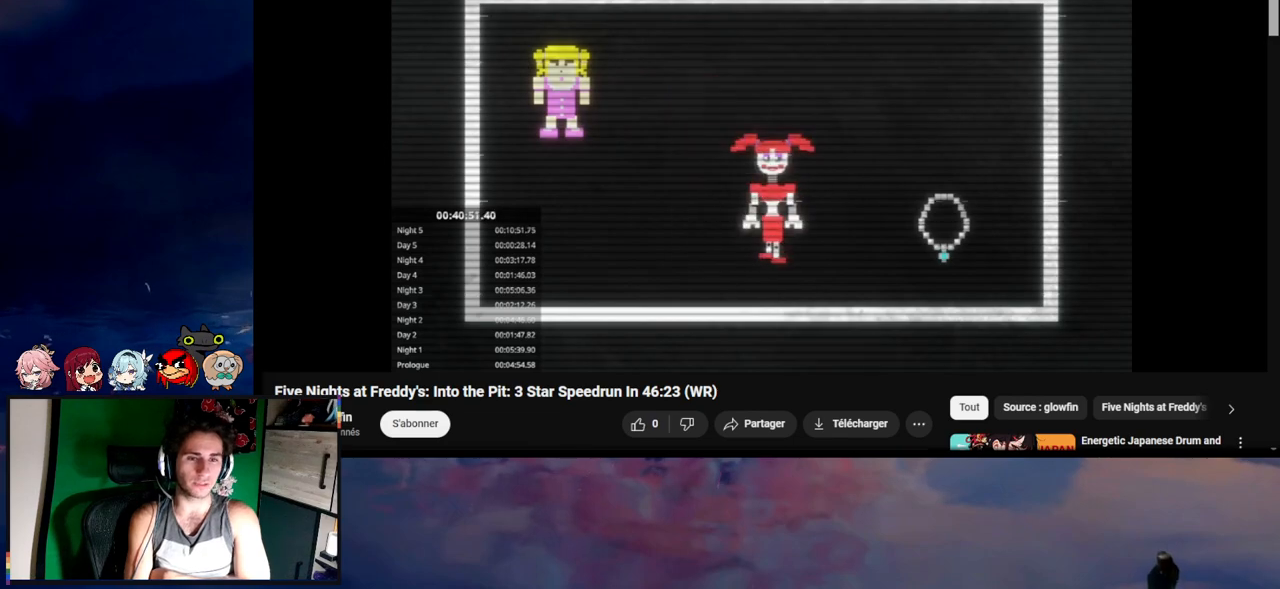
{"keys": ["a"], "mouse": [], "mouse_move": "still", "events": [[417, "a", "down"], [483, "d", "up"]]}
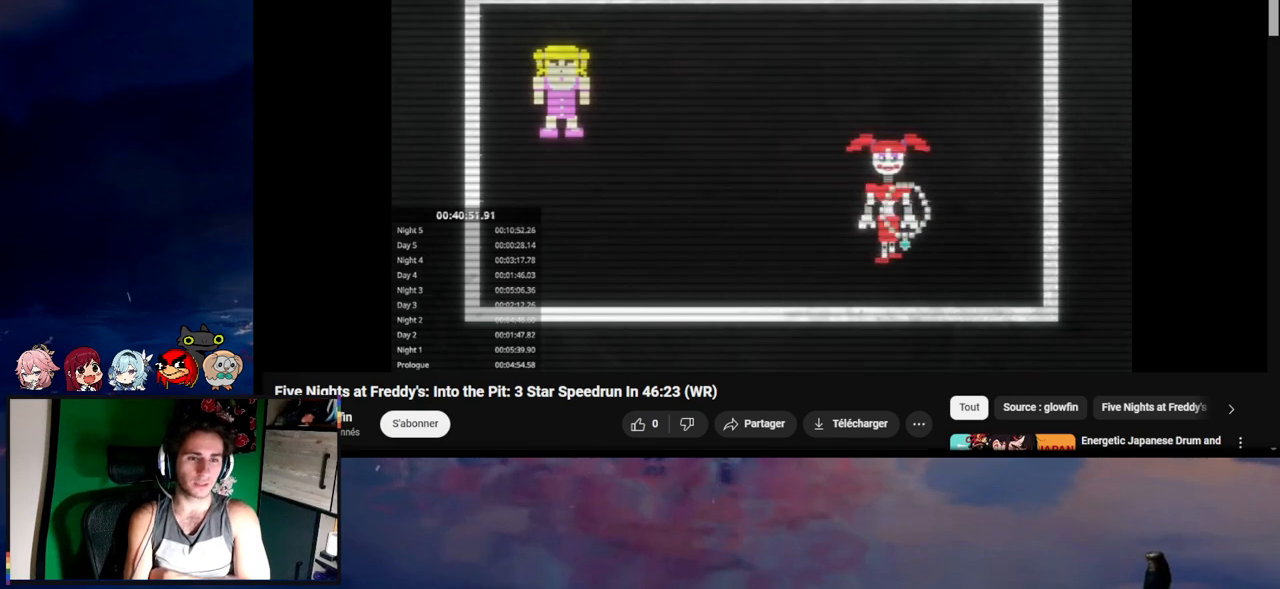
{"keys": ["a"], "mouse": [], "mouse_move": "still", "events": [[267, "a", "up"], [267, "w", "down"], [383, "a", "down"], [450, "w", "up"]]}
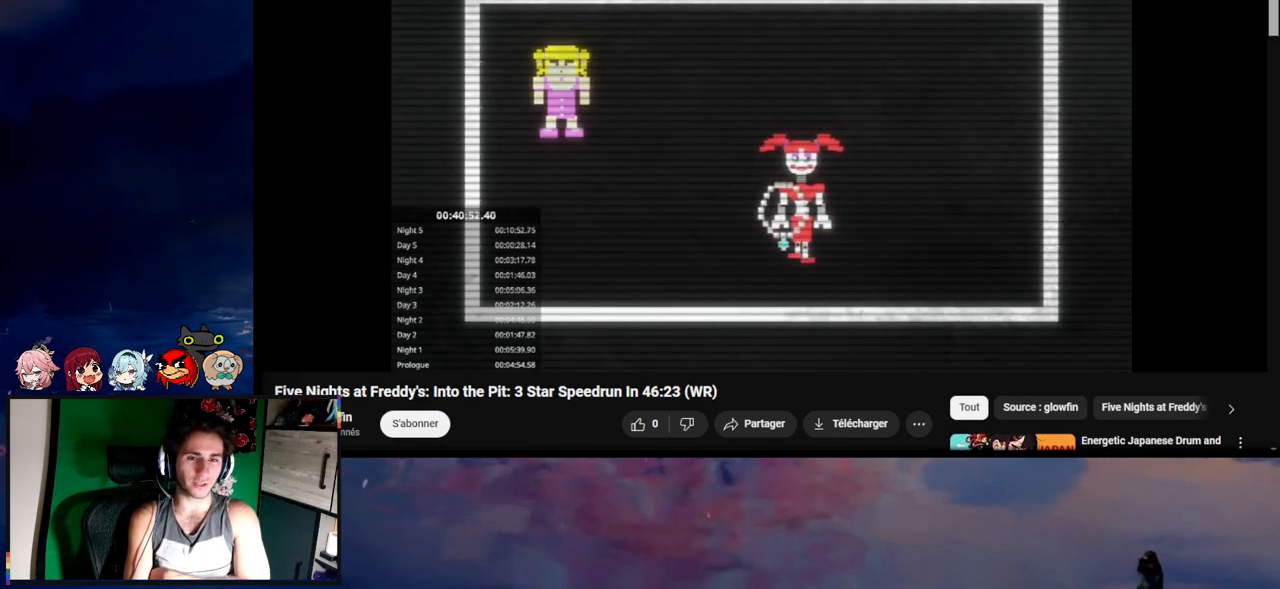
{"keys": ["a"], "mouse": [], "mouse_move": "still", "events": [[250, "a", "up"], [250, "w", "down"], [467, "a", "down"], [467, "w", "up"]]}
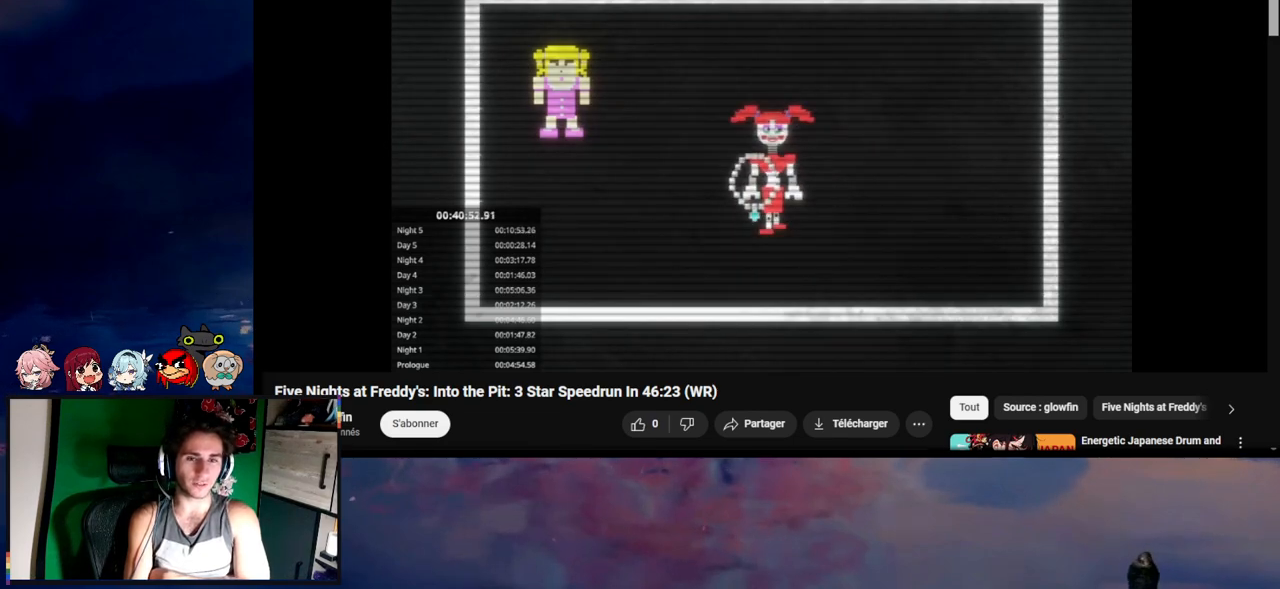
{"keys": ["a"], "mouse": [], "mouse_move": "still", "events": []}
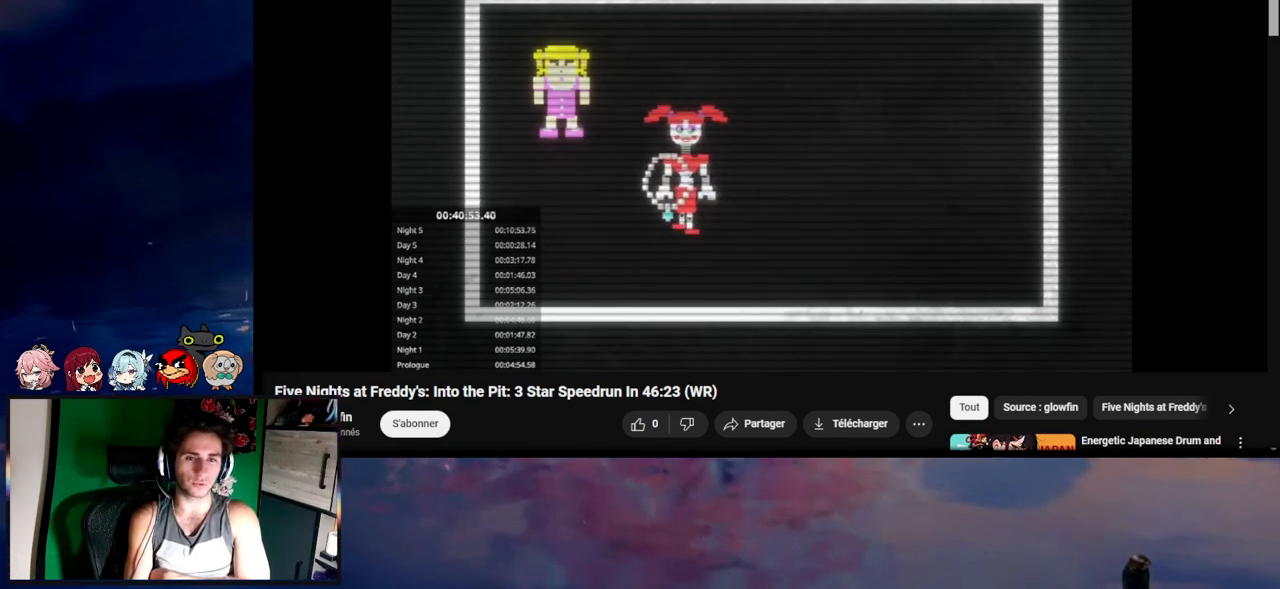
{"keys": ["a"], "mouse": [], "mouse_move": "still", "events": []}
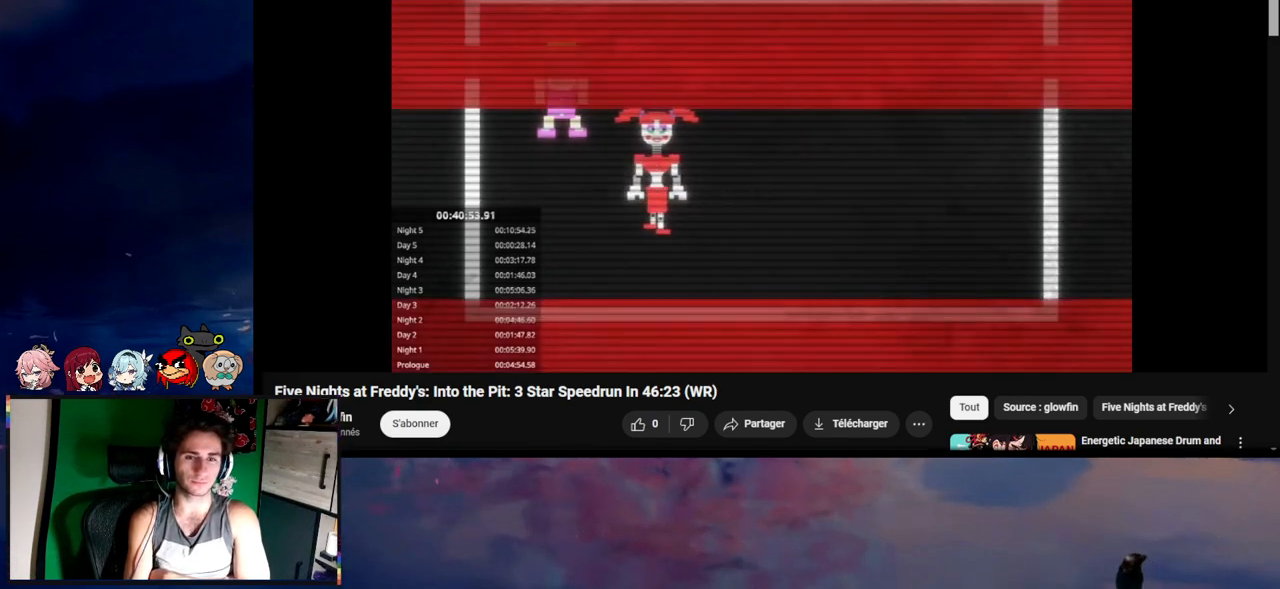
{"keys": [], "mouse": [], "mouse_move": "still", "events": [[100, "a", "up"]]}
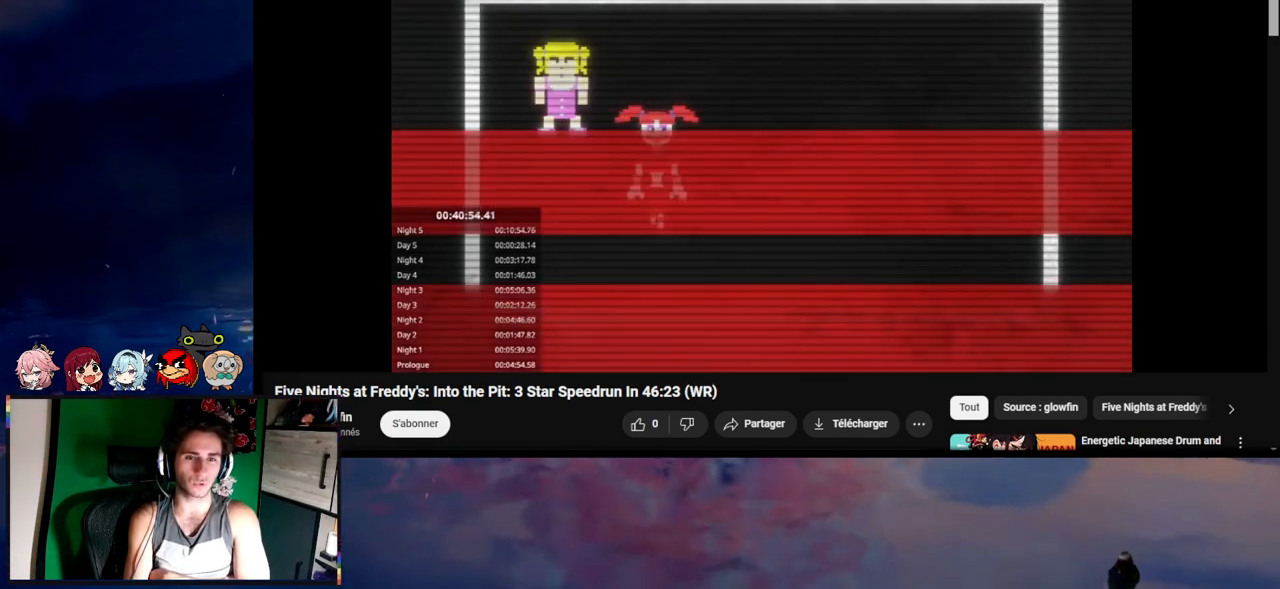
{"keys": [], "mouse": [], "mouse_move": "still", "events": []}
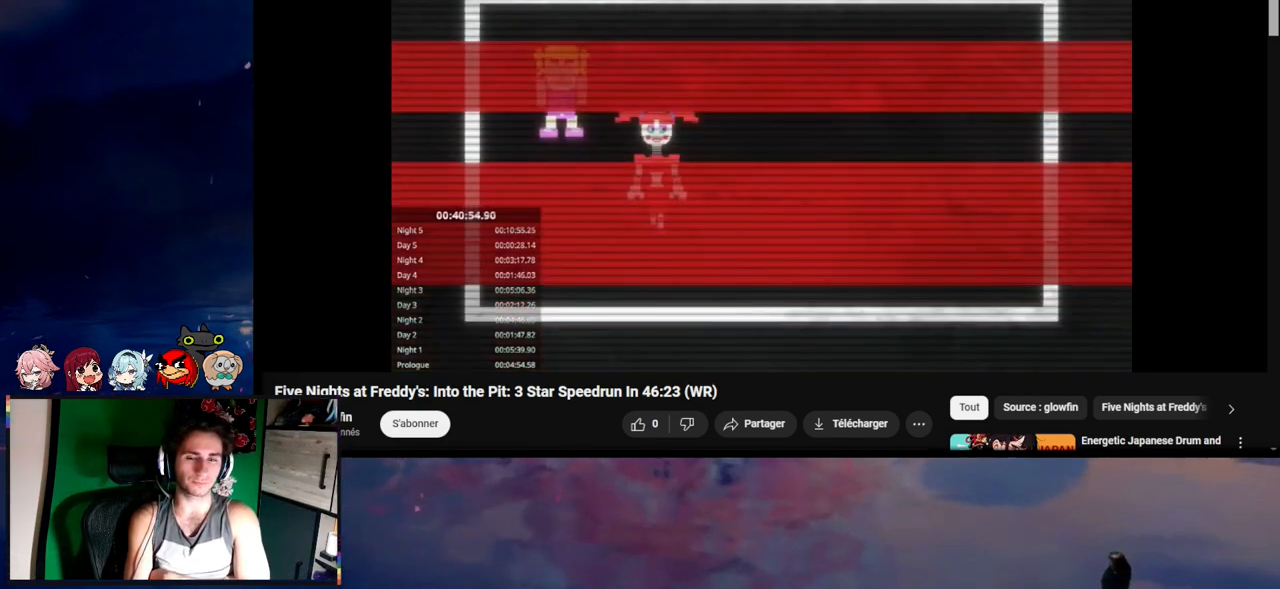
{"keys": [], "mouse": [], "mouse_move": "still", "events": []}
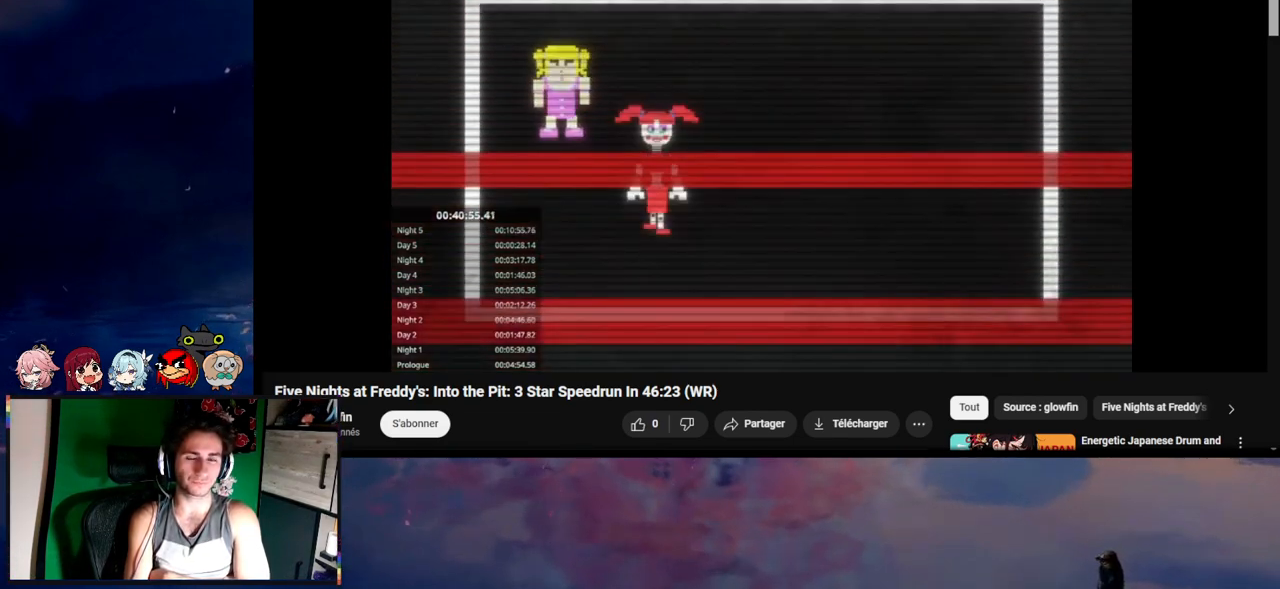
{"keys": [], "mouse": [], "mouse_move": "still", "events": []}